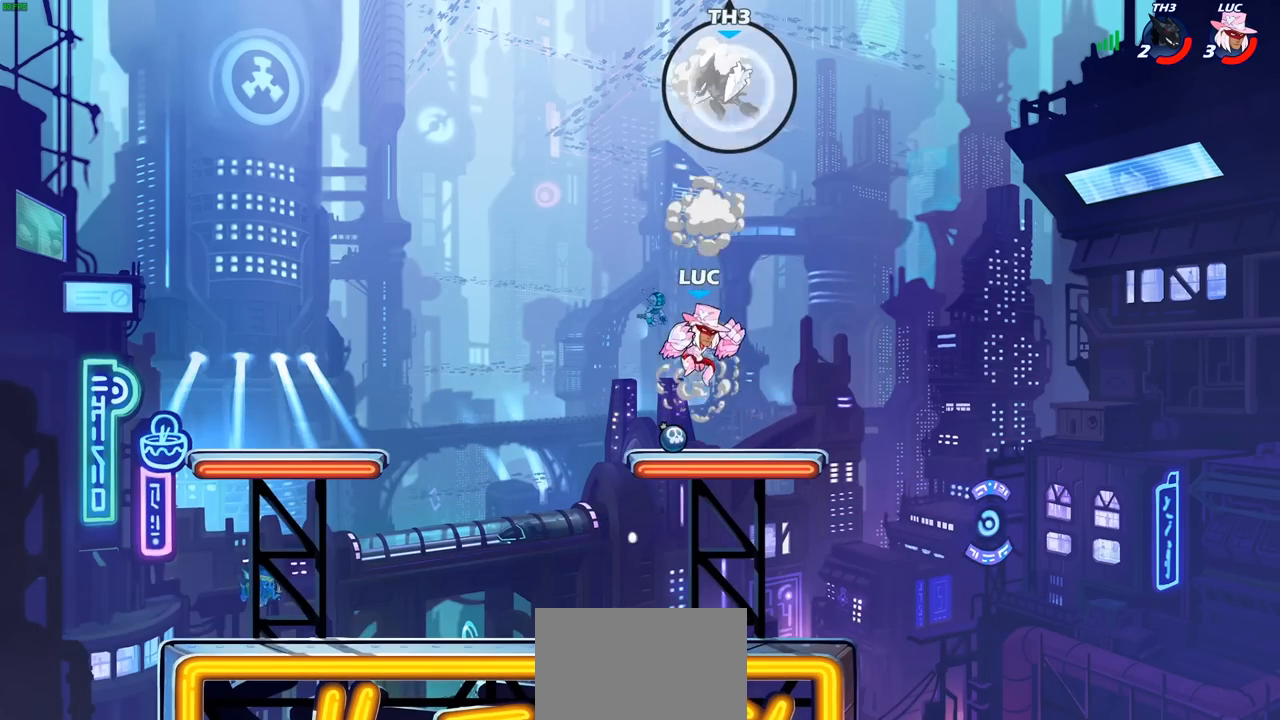
Gameplay with a controller (PlayStation layout); each line is a JSON object with the inputs held at the frame after it. "events" lists button and stick changes between this image and that frame as [ms after this image, input, new state], when the widget could be followed in between.
{"buttons": [], "left_stick": "left", "right_stick": "center", "events": [[267, "left_stick", "left"]]}
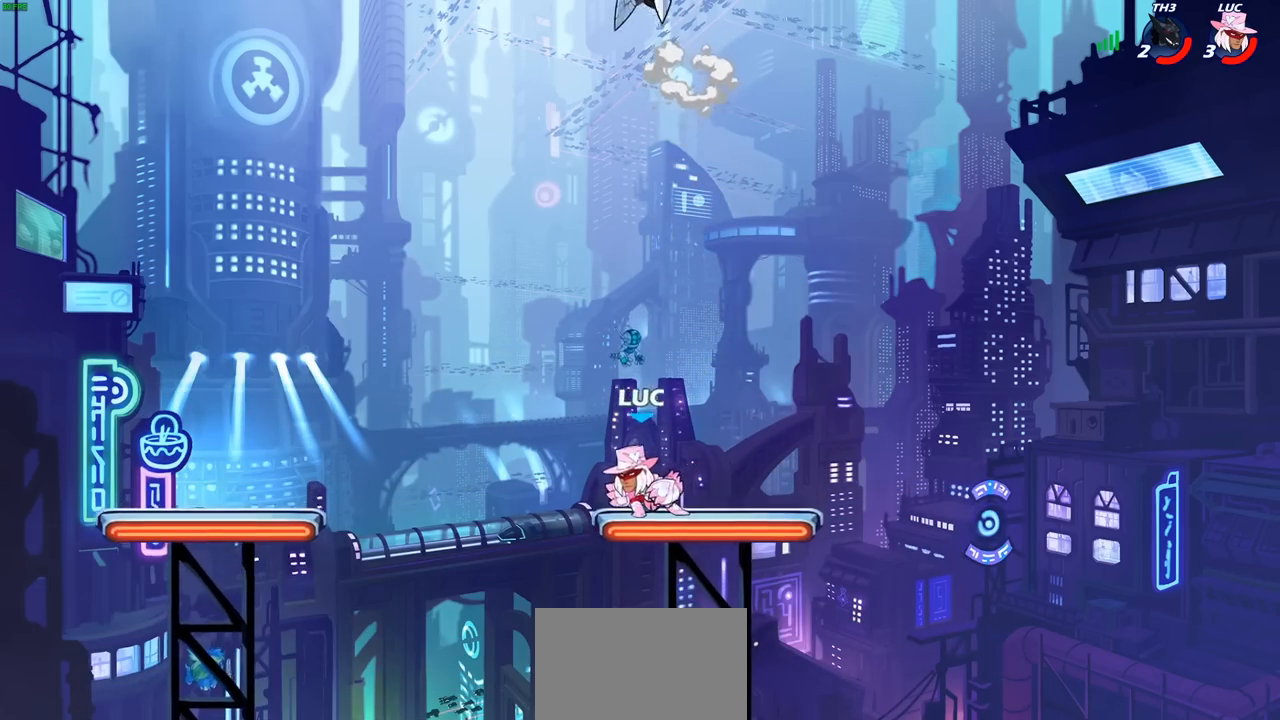
{"buttons": ["CIRCLE", "R2"], "left_stick": "center", "right_stick": "center", "events": [[333, "left_stick", "center"], [417, "R2", "down"], [433, "CIRCLE", "down"]]}
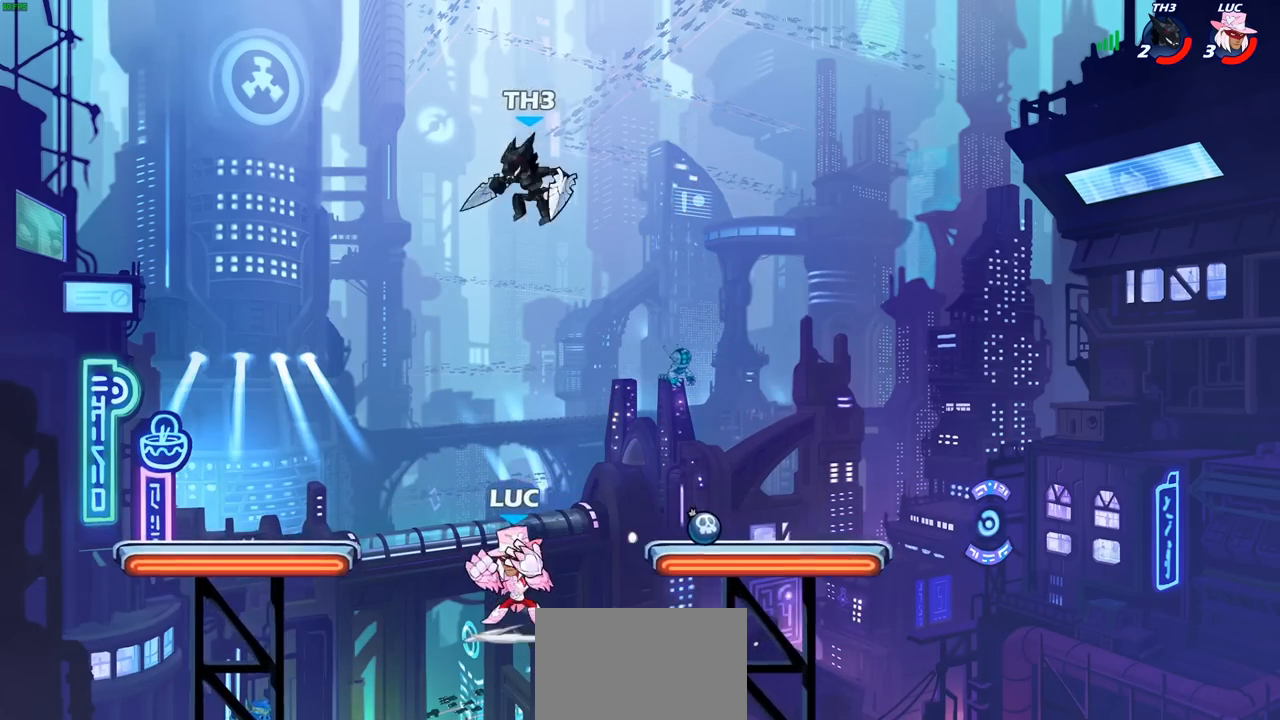
{"buttons": [], "left_stick": "center", "right_stick": "center", "events": [[33, "CIRCLE", "up"], [33, "R2", "up"]]}
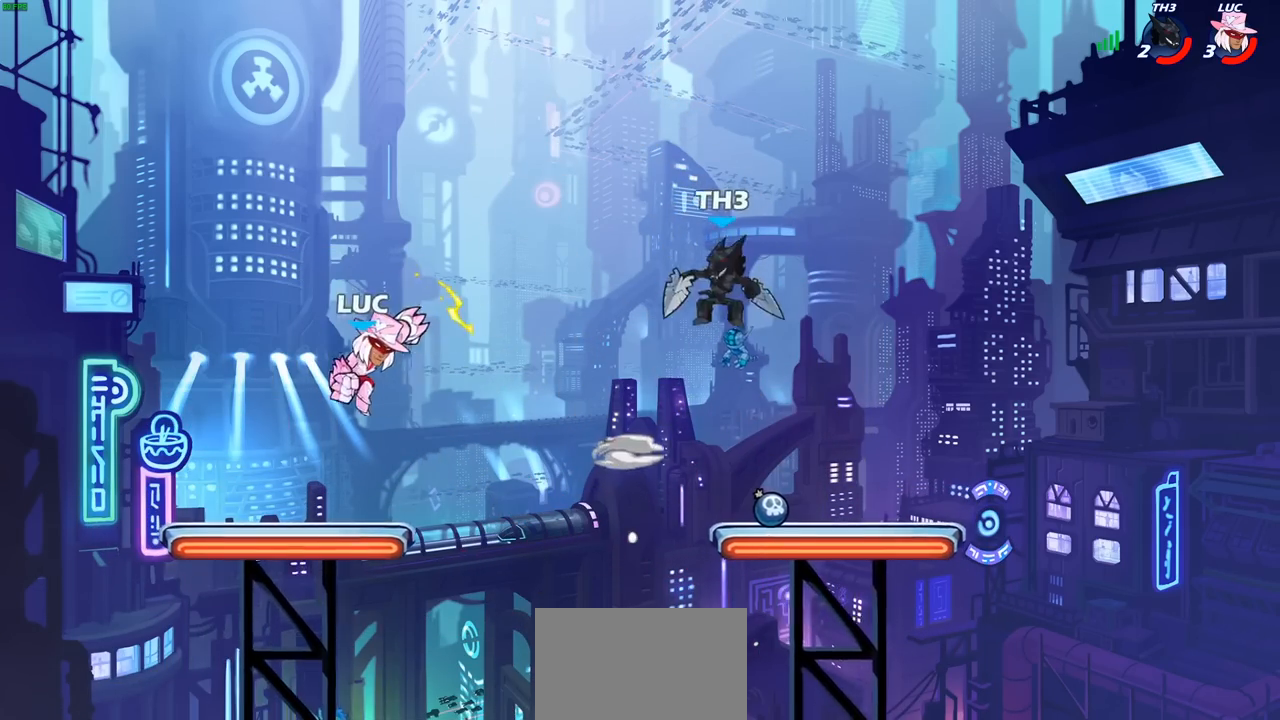
{"buttons": [], "left_stick": "right", "right_stick": "center", "events": [[100, "left_stick", "left"], [183, "left_stick", "down"], [267, "left_stick", "right"]]}
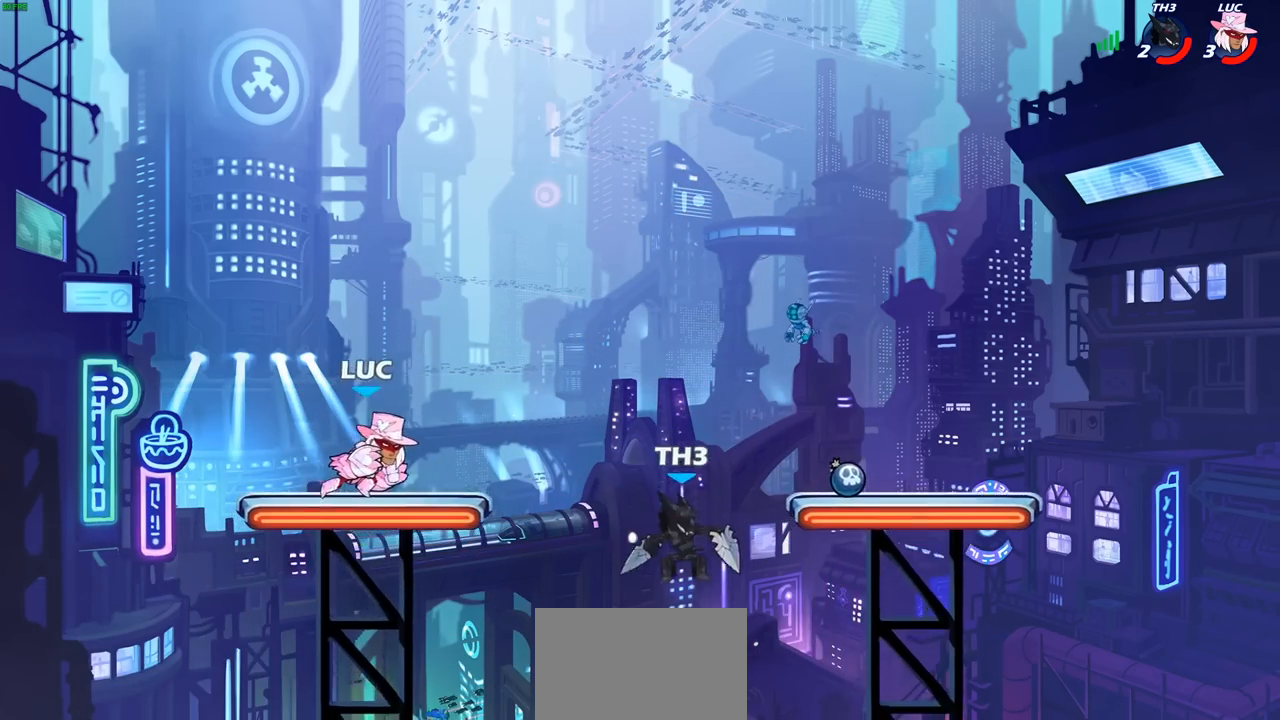
{"buttons": [], "left_stick": "down-left", "right_stick": "center", "events": [[117, "CROSS", "down"], [133, "R2", "down"], [150, "left_stick", "up-right"], [233, "R2", "up"], [250, "CROSS", "up"], [333, "left_stick", "down"], [433, "left_stick", "down-left"]]}
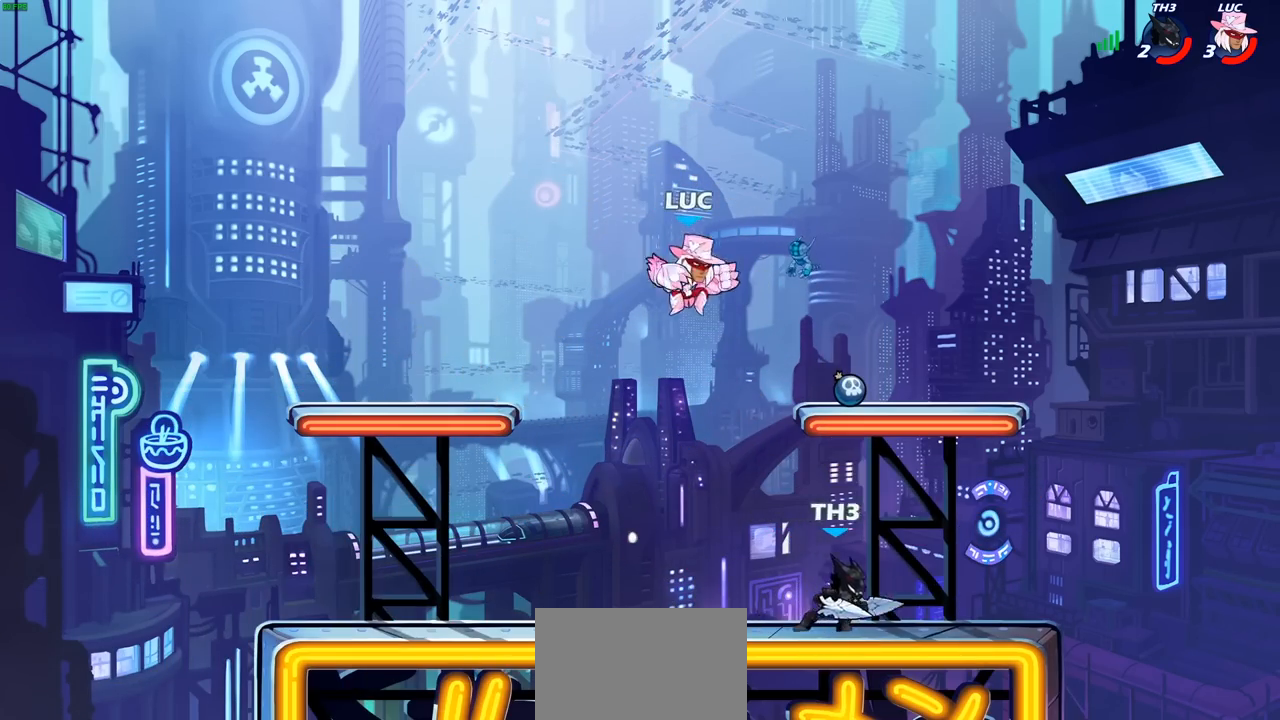
{"buttons": [], "left_stick": "down-right", "right_stick": "center", "events": [[50, "CROSS", "down"], [100, "left_stick", "up-left"], [167, "CROSS", "up"], [200, "left_stick", "up-right"], [283, "left_stick", "down-right"]]}
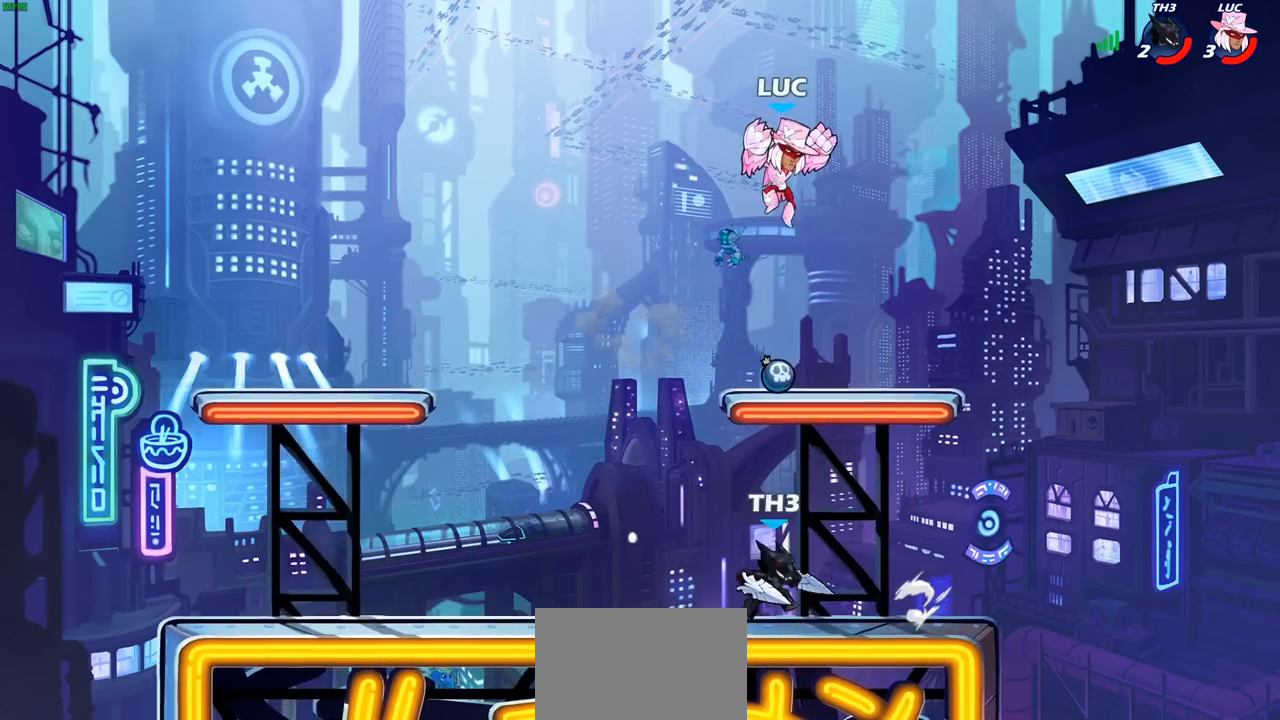
{"buttons": ["R2"], "left_stick": "up-left", "right_stick": "center", "events": [[33, "left_stick", "down-left"], [300, "CROSS", "down"], [317, "left_stick", "up-left"], [367, "R2", "down"], [450, "CROSS", "up"]]}
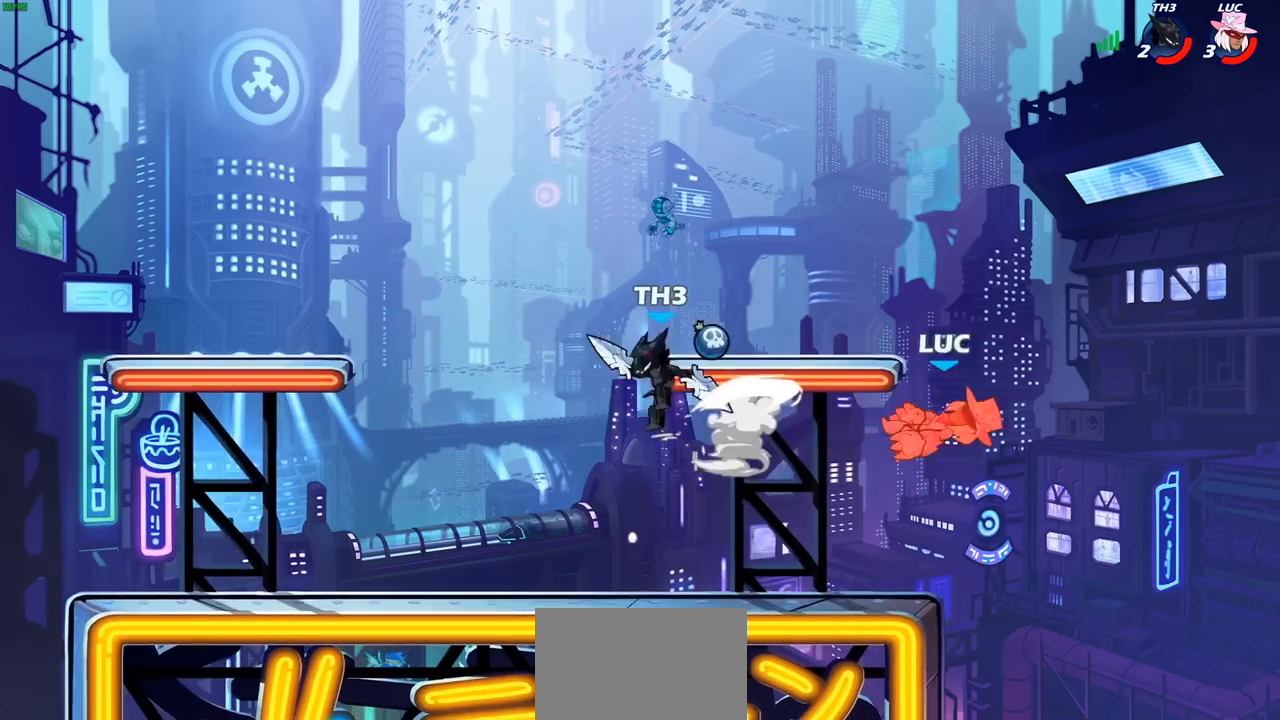
{"buttons": ["CIRCLE"], "left_stick": "left", "right_stick": "center", "events": [[117, "R2", "up"], [167, "left_stick", "left"], [450, "CIRCLE", "down"]]}
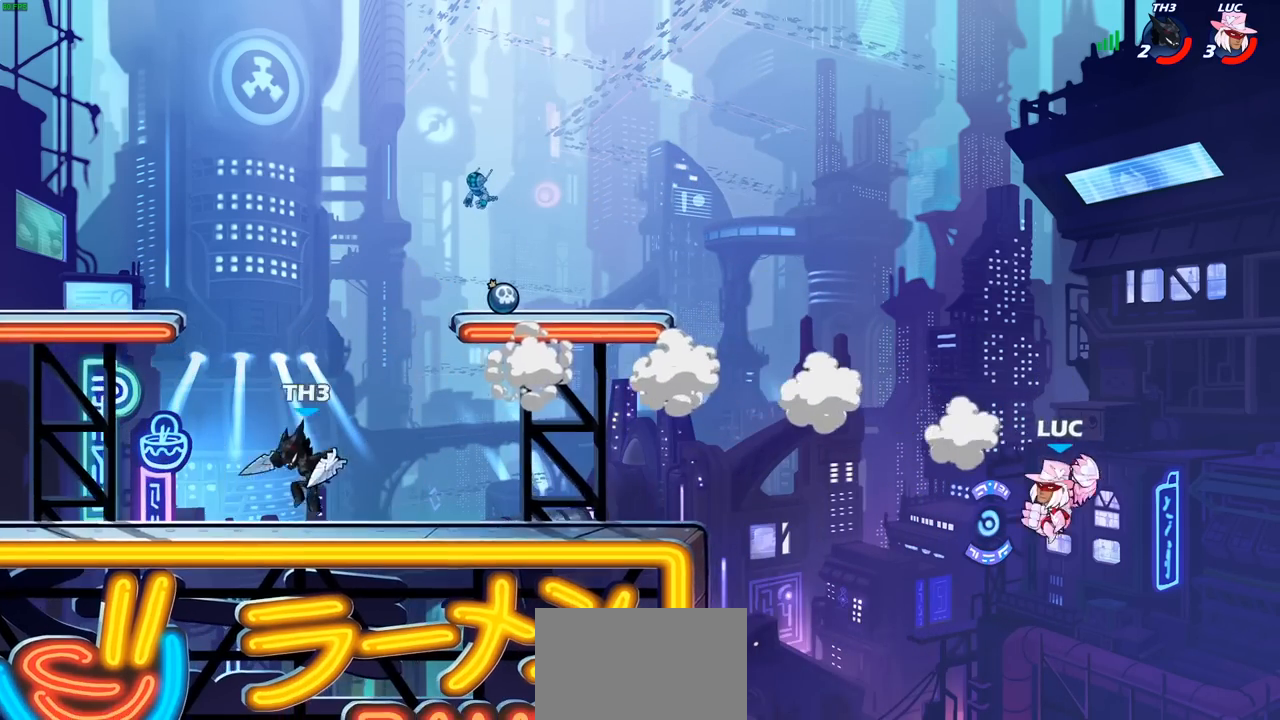
{"buttons": [], "left_stick": "left", "right_stick": "center", "events": [[33, "CIRCLE", "up"], [67, "left_stick", "center"], [417, "left_stick", "left"]]}
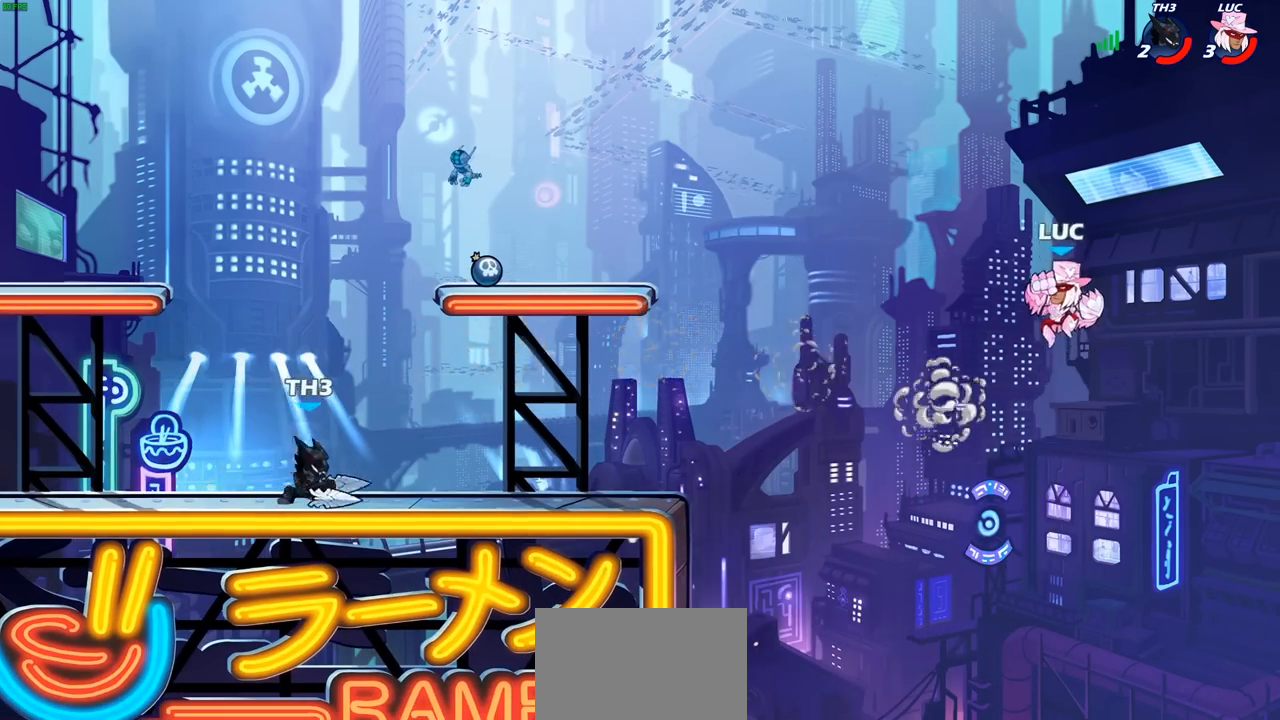
{"buttons": [], "left_stick": "right", "right_stick": "center", "events": [[50, "SQUARE", "down"], [133, "SQUARE", "up"], [367, "left_stick", "right"]]}
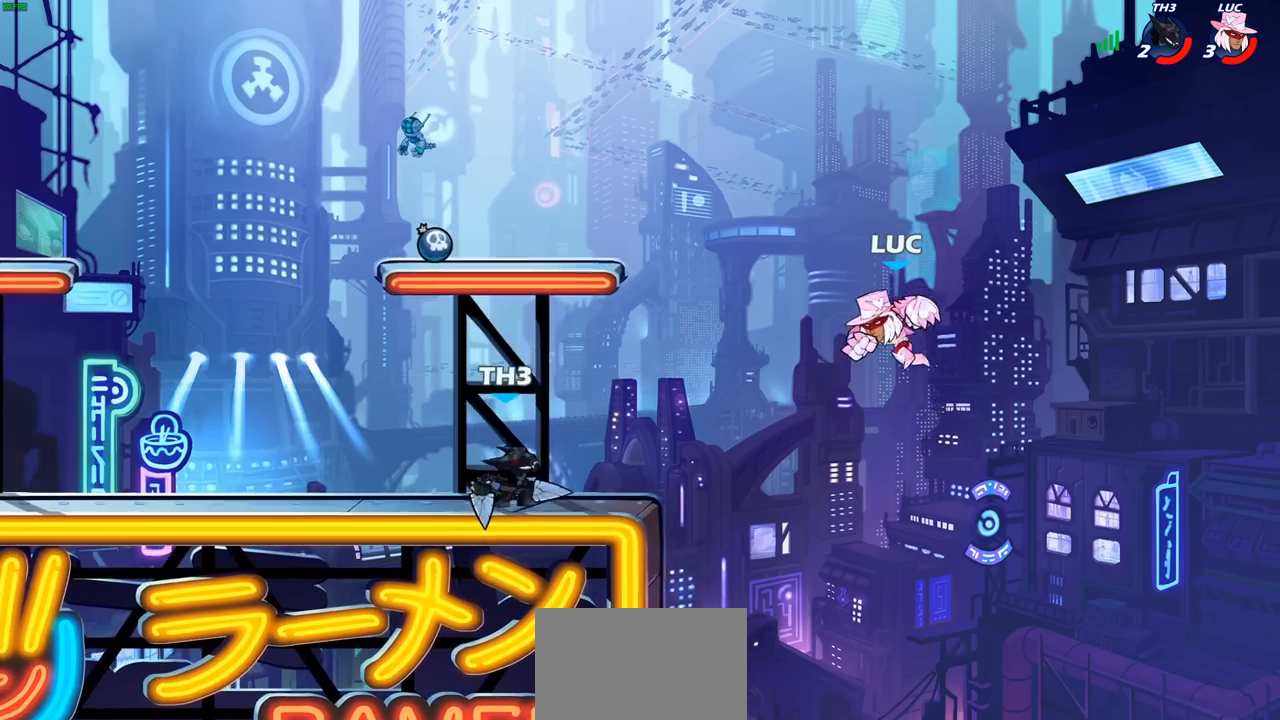
{"buttons": [], "left_stick": "left", "right_stick": "center", "events": [[250, "left_stick", "left"]]}
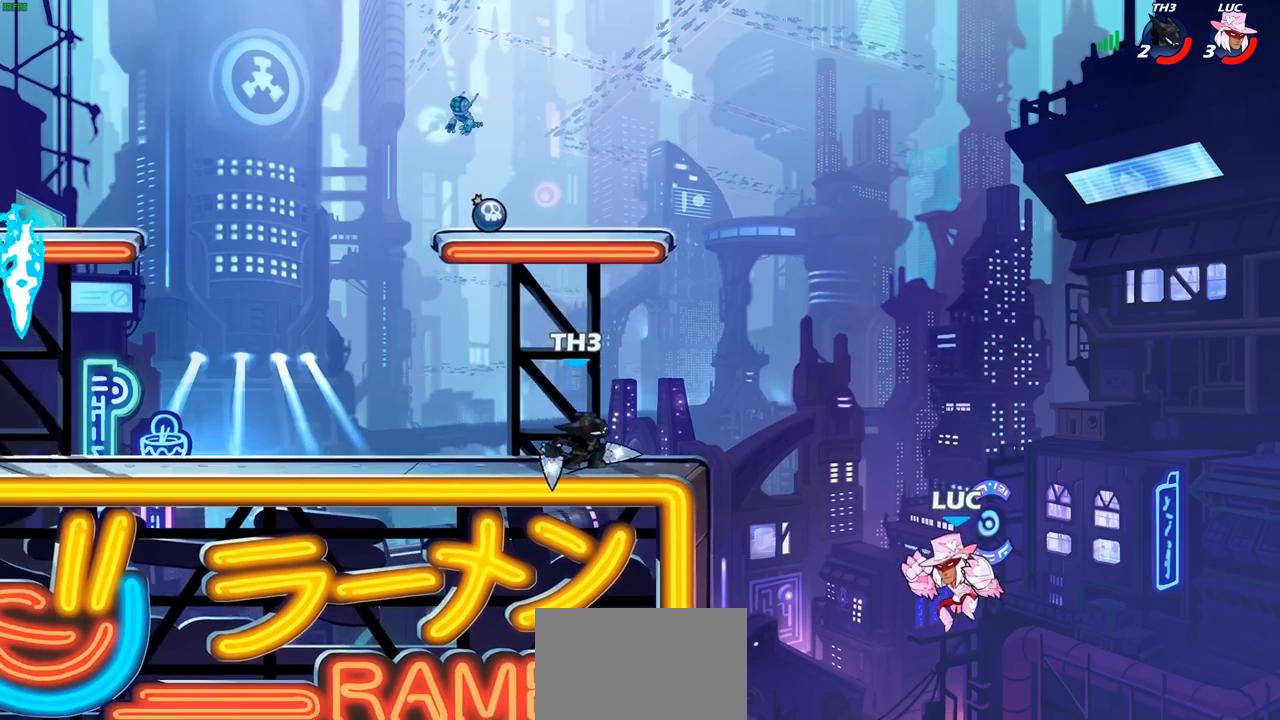
{"buttons": [], "left_stick": "left", "right_stick": "center", "events": [[183, "CROSS", "down"], [383, "CROSS", "up"]]}
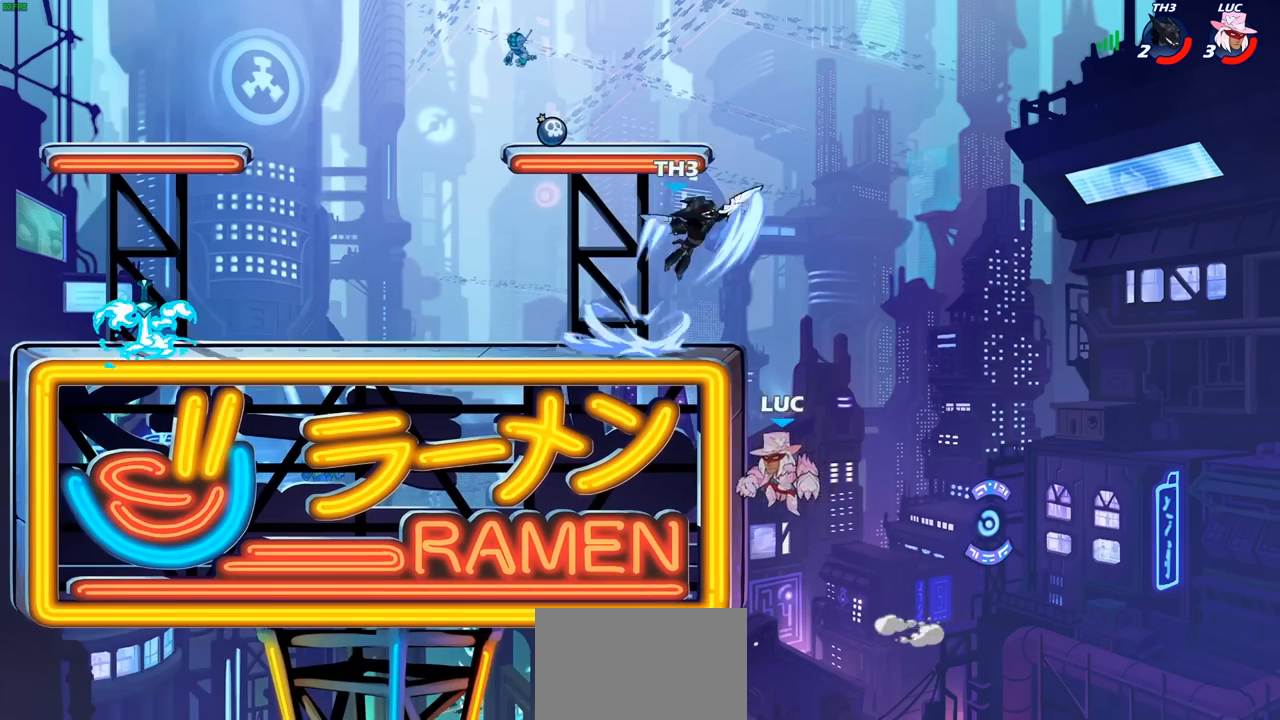
{"buttons": [], "left_stick": "center", "right_stick": "center", "events": [[67, "left_stick", "up-right"], [183, "CROSS", "down"], [183, "left_stick", "up-left"], [283, "CROSS", "up"], [350, "CROSS", "down"], [350, "left_stick", "center"], [383, "SQUARE", "down"], [417, "CROSS", "up"], [450, "SQUARE", "up"]]}
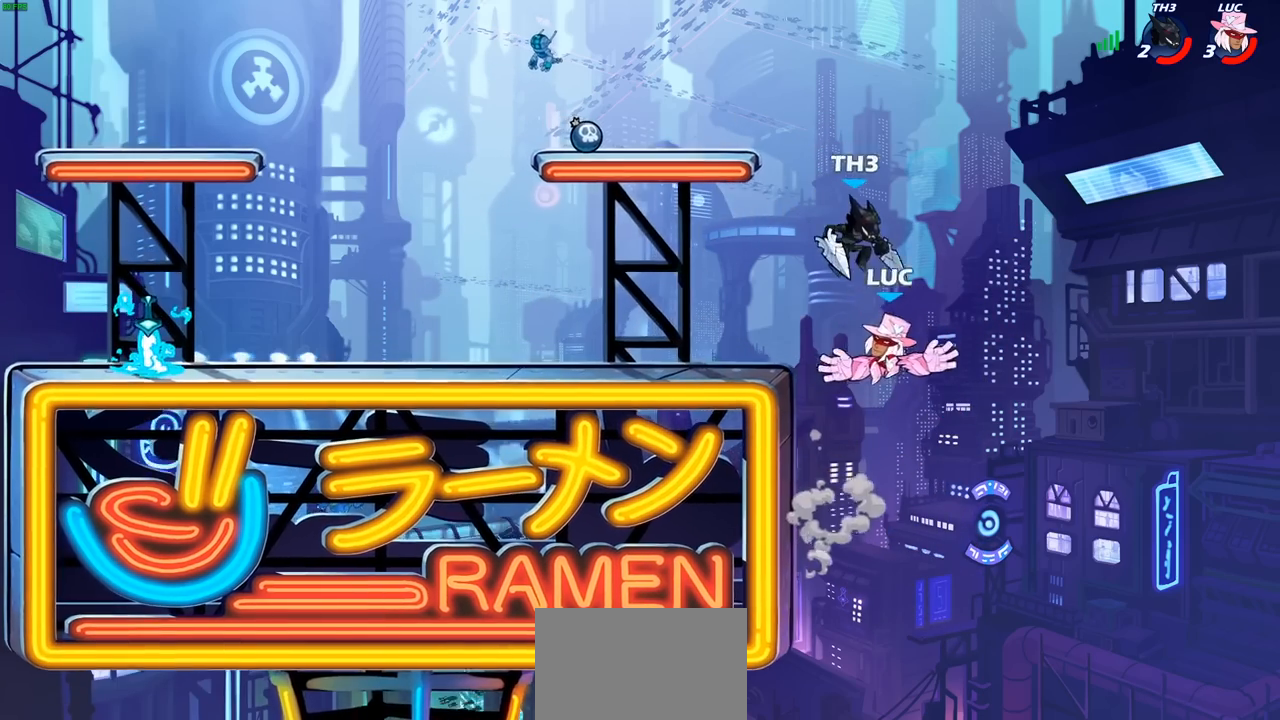
{"buttons": [], "left_stick": "center", "right_stick": "center", "events": []}
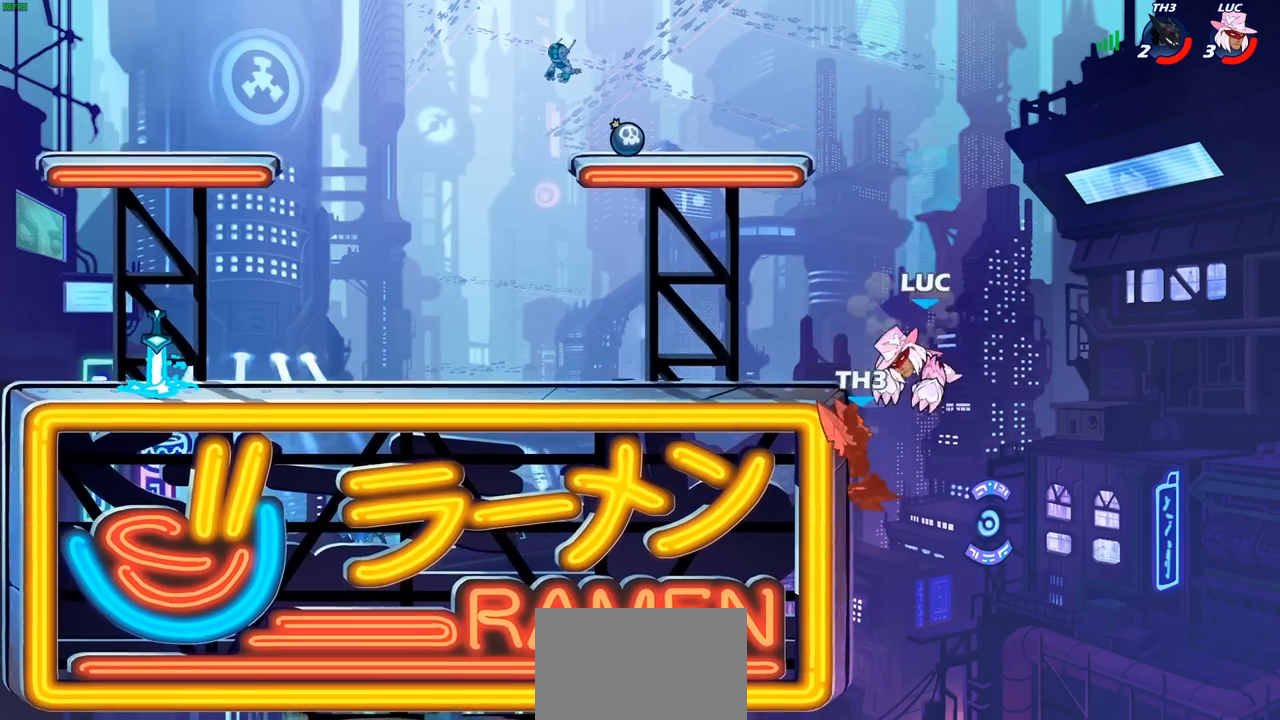
{"buttons": ["CIRCLE"], "left_stick": "down-right", "right_stick": "center", "events": [[83, "left_stick", "down-right"], [183, "CIRCLE", "down"]]}
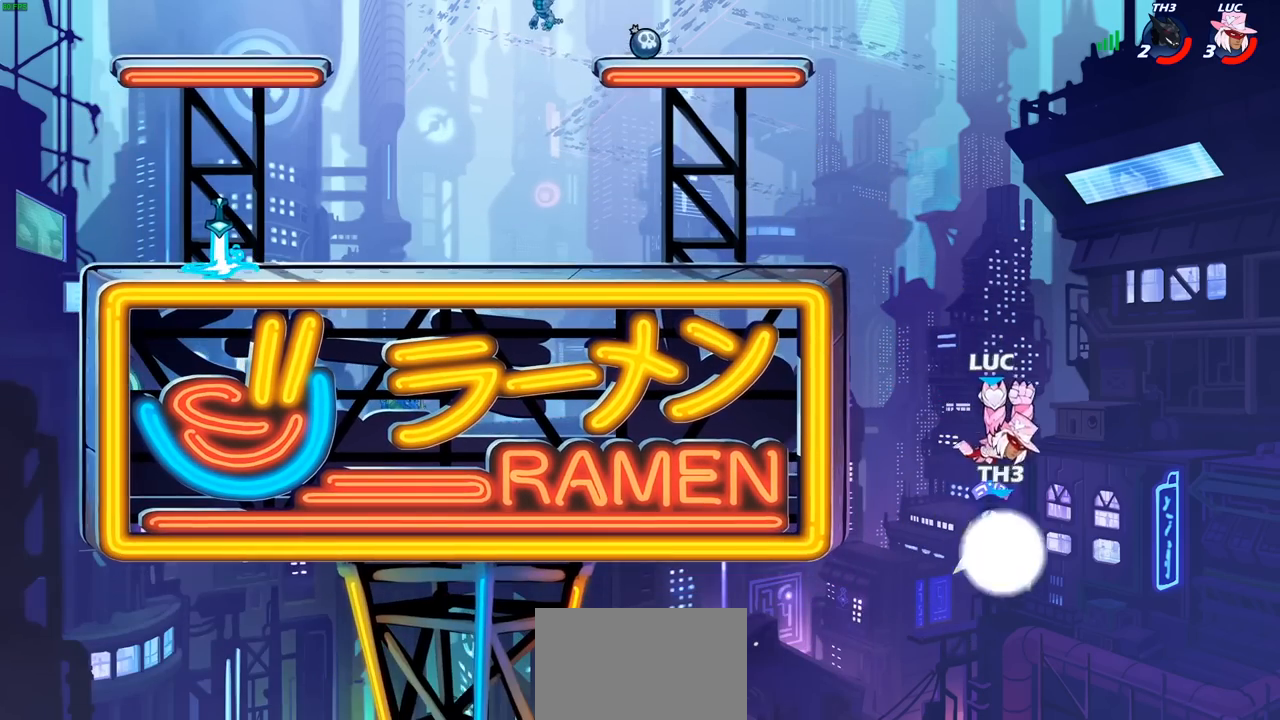
{"buttons": ["CROSS"], "left_stick": "left", "right_stick": "center", "events": [[200, "CIRCLE", "up"], [283, "left_stick", "center"], [400, "left_stick", "left"], [450, "CROSS", "down"]]}
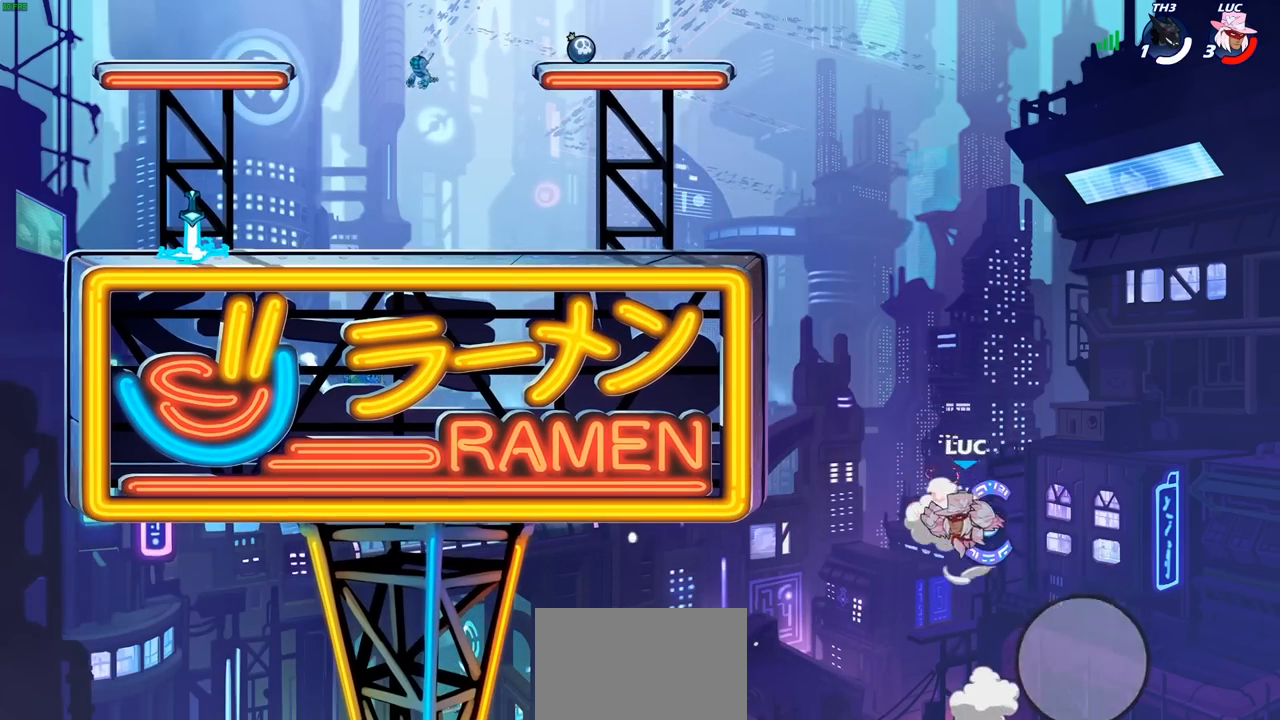
{"buttons": [], "left_stick": "left", "right_stick": "center", "events": [[83, "CROSS", "up"], [283, "CIRCLE", "down"], [383, "CIRCLE", "up"]]}
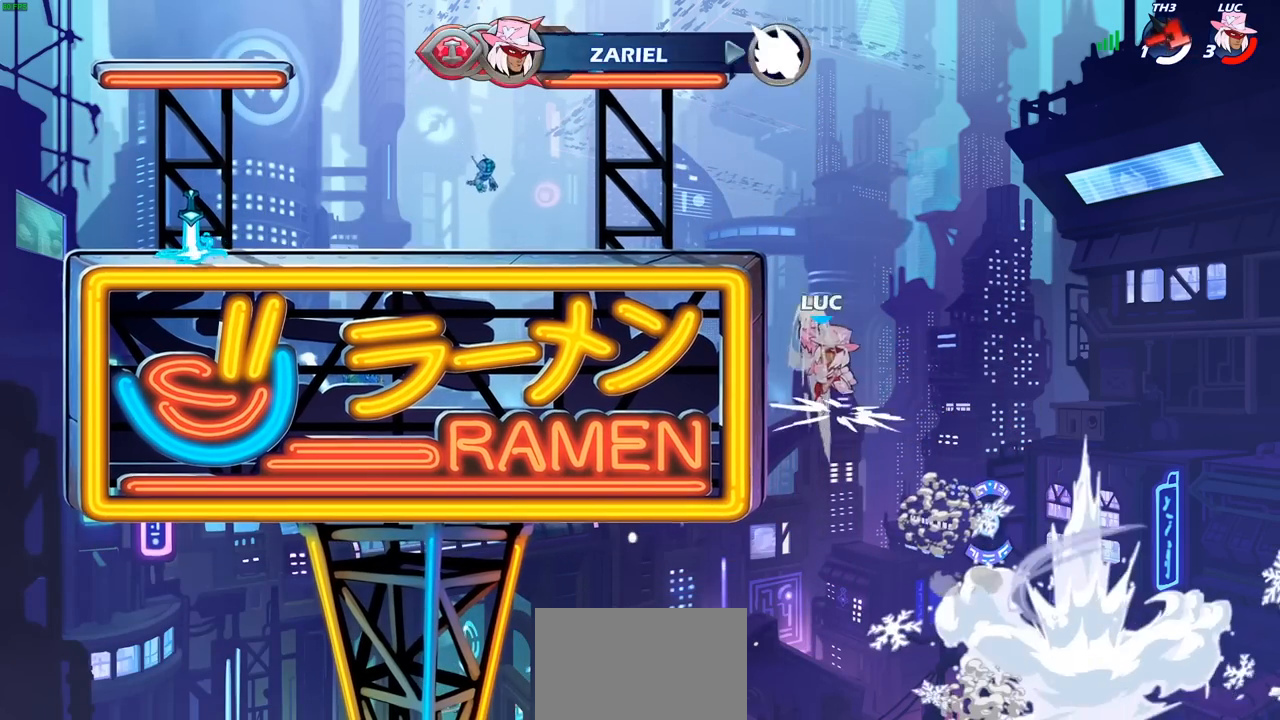
{"buttons": [], "left_stick": "down-left", "right_stick": "center", "events": [[33, "left_stick", "center"], [300, "left_stick", "left"], [383, "left_stick", "down-left"]]}
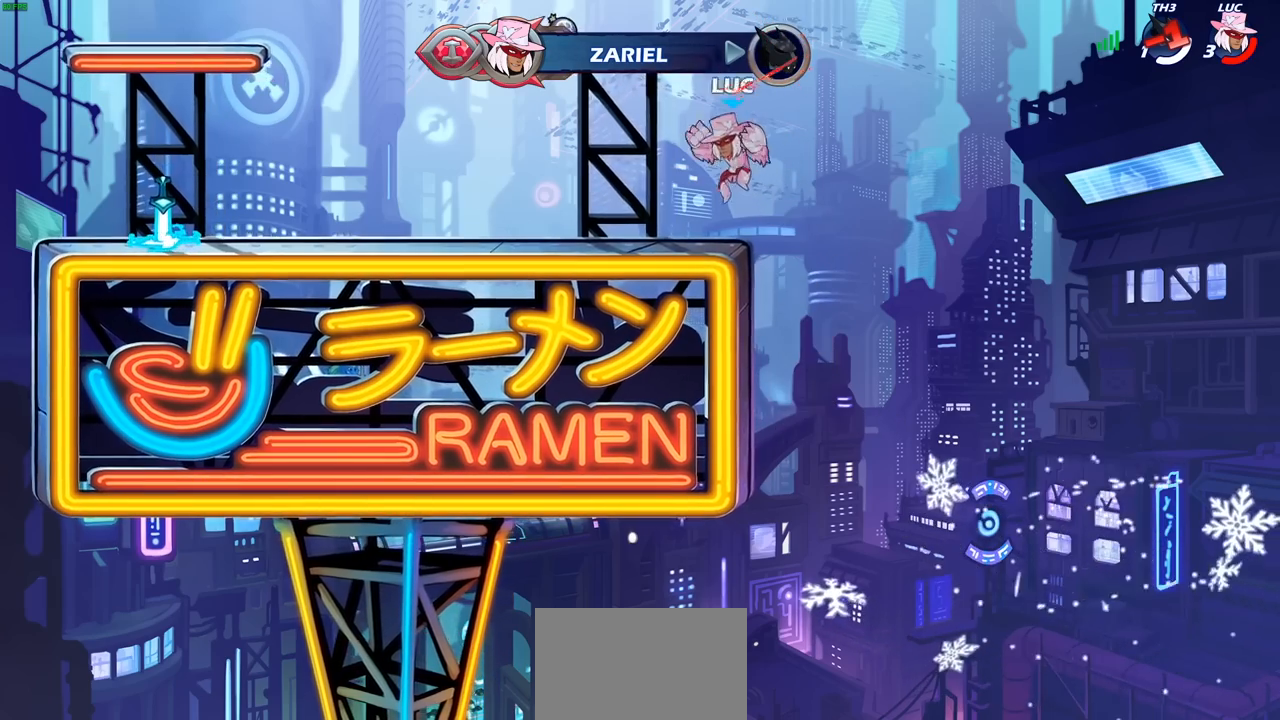
{"buttons": [], "left_stick": "up-left", "right_stick": "center", "events": [[200, "left_stick", "up-left"], [217, "R2", "down"], [233, "CROSS", "down"], [317, "CIRCLE", "down"], [317, "CROSS", "up"], [333, "R2", "up"], [500, "CIRCLE", "up"]]}
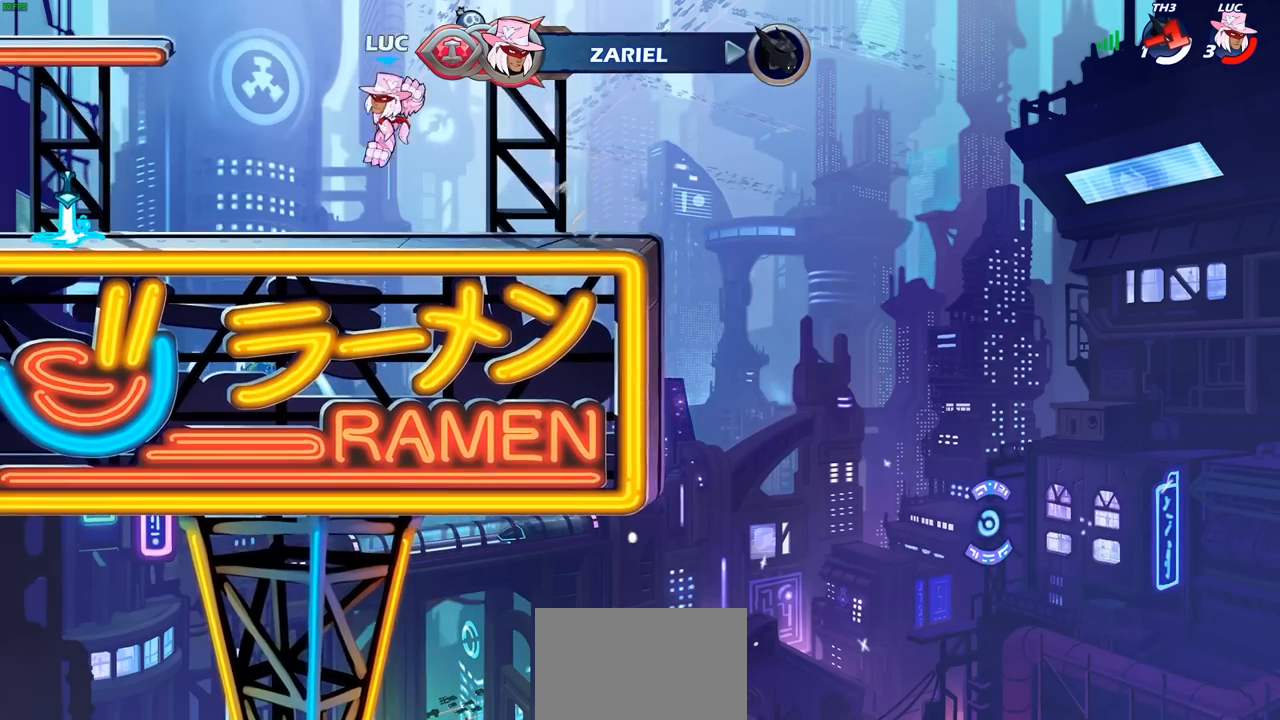
{"buttons": ["R1"], "left_stick": "up", "right_stick": "center", "events": [[117, "left_stick", "center"], [317, "left_stick", "right"], [467, "left_stick", "up"], [500, "R1", "down"]]}
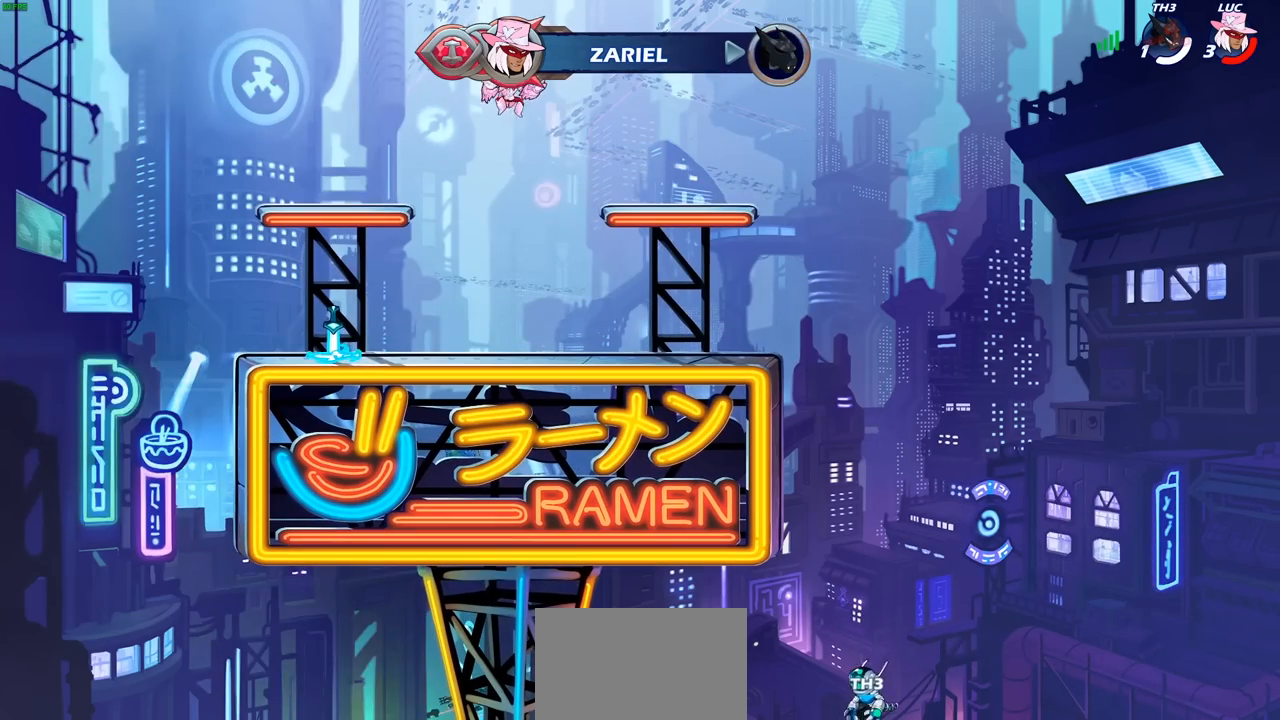
{"buttons": [], "left_stick": "center", "right_stick": "center", "events": [[33, "R1", "up"], [133, "left_stick", "center"]]}
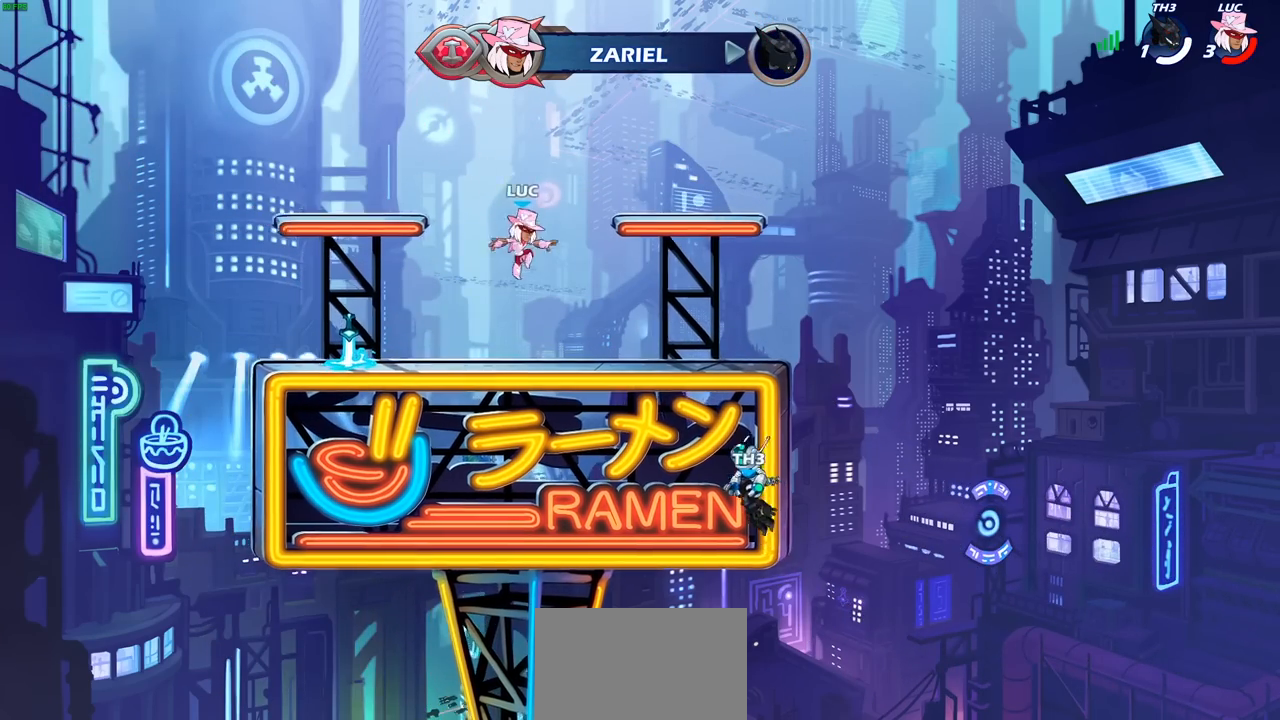
{"buttons": [], "left_stick": "down-left", "right_stick": "center", "events": [[83, "left_stick", "left"], [267, "R2", "down"], [300, "CROSS", "down"], [400, "CROSS", "up"], [400, "R2", "up"], [400, "left_stick", "down-left"]]}
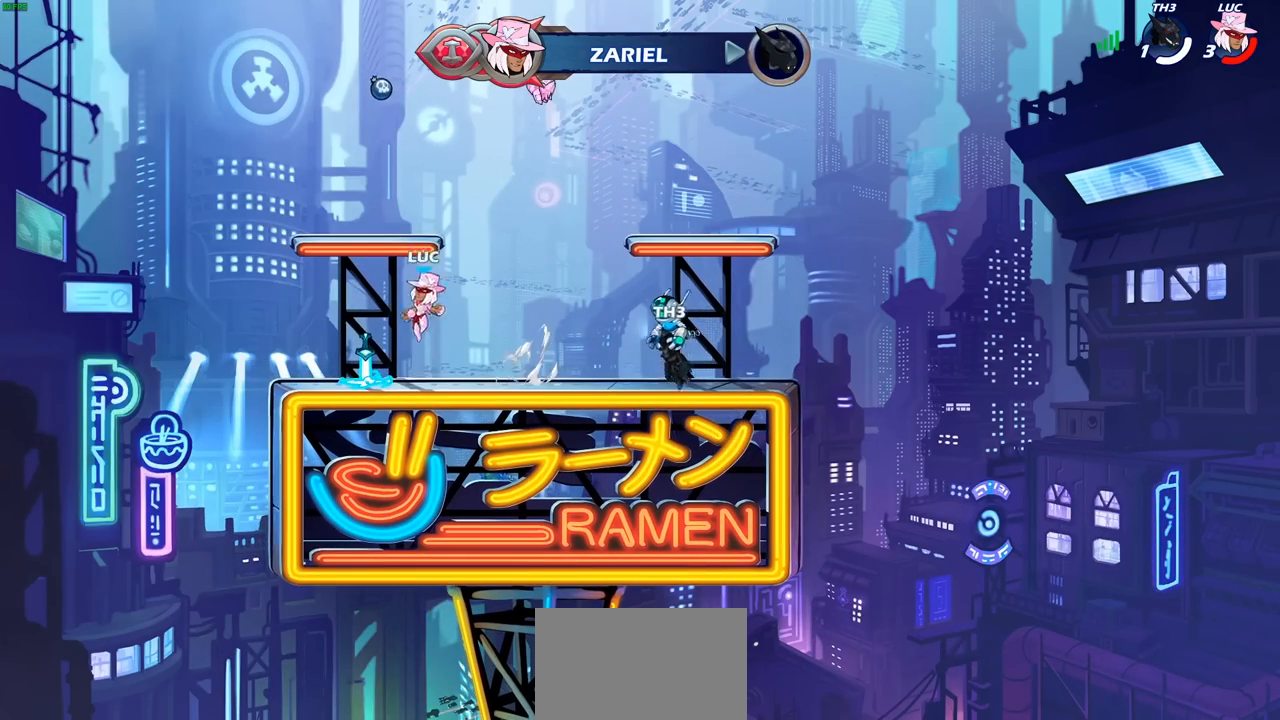
{"buttons": [], "left_stick": "right", "right_stick": "center", "events": [[100, "left_stick", "down-right"], [133, "R1", "down"], [200, "left_stick", "right"], [217, "CROSS", "down"], [267, "R1", "up"], [333, "CROSS", "up"]]}
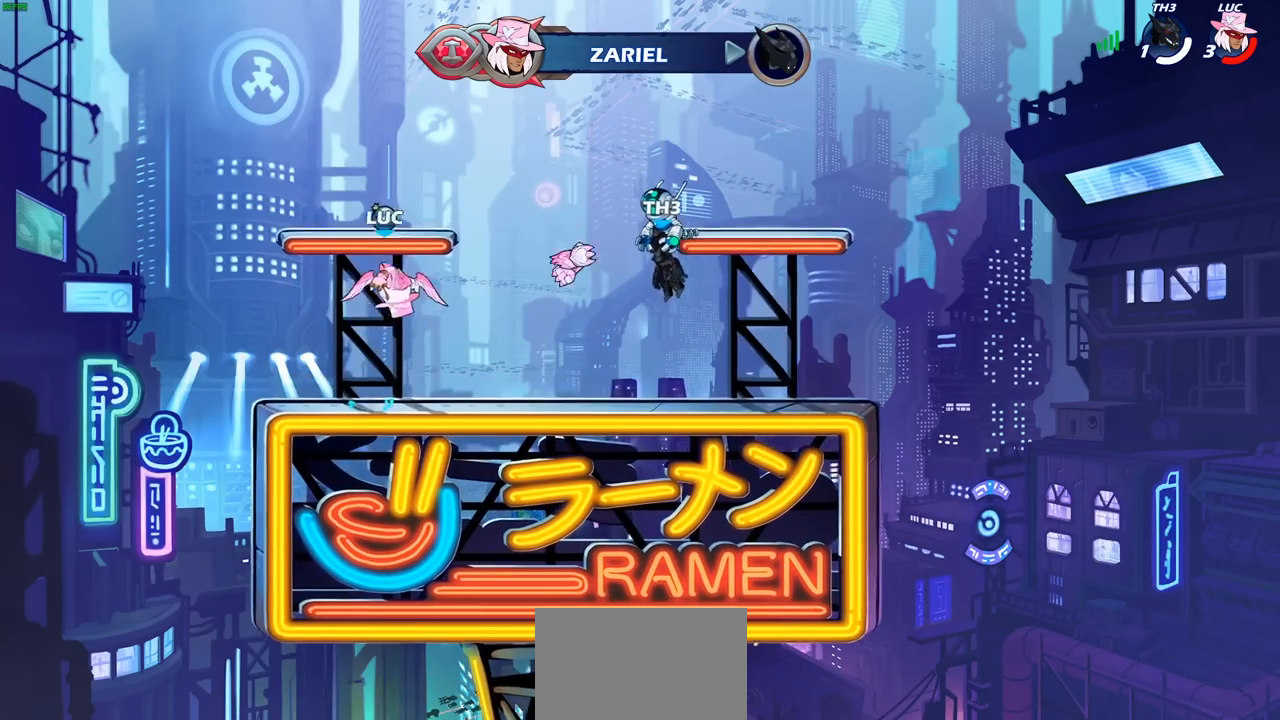
{"buttons": ["CIRCLE", "R2"], "left_stick": "right", "right_stick": "center", "events": [[250, "left_stick", "center"], [417, "R2", "down"], [433, "left_stick", "right"], [483, "CIRCLE", "down"]]}
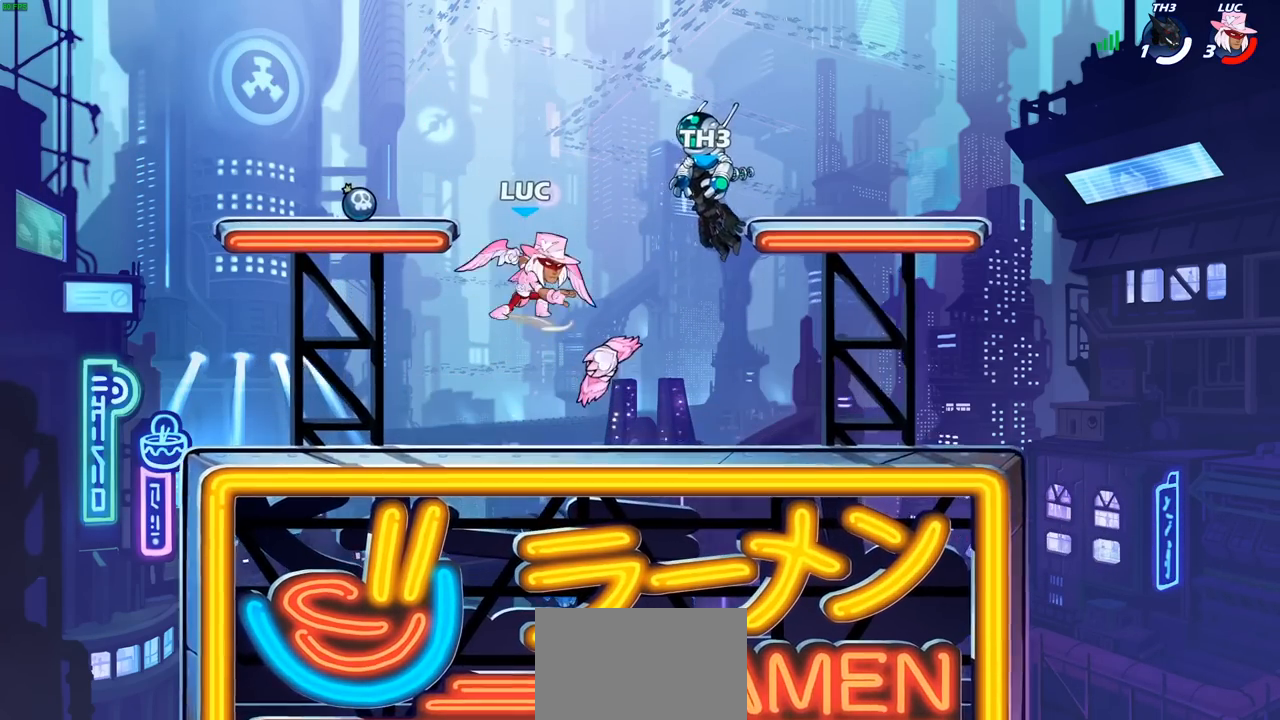
{"buttons": [], "left_stick": "center", "right_stick": "center", "events": [[33, "R2", "up"], [67, "left_stick", "center"], [83, "CIRCLE", "up"]]}
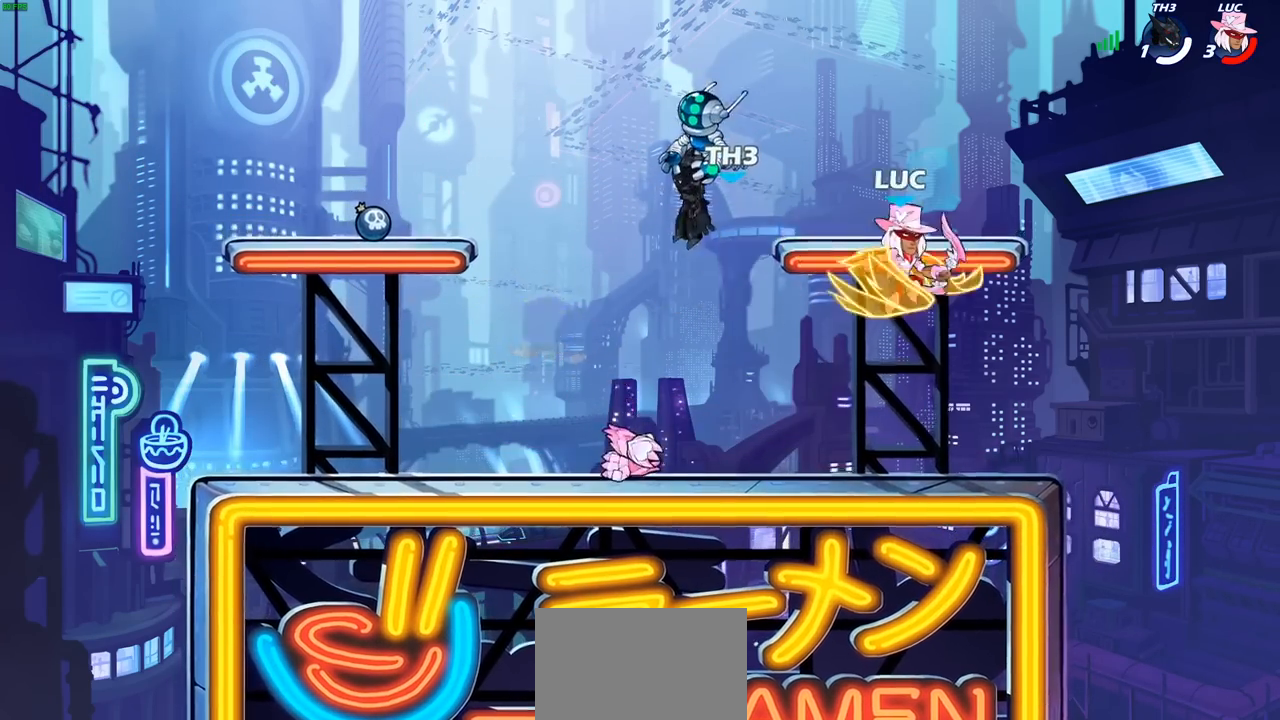
{"buttons": [], "left_stick": "center", "right_stick": "center", "events": []}
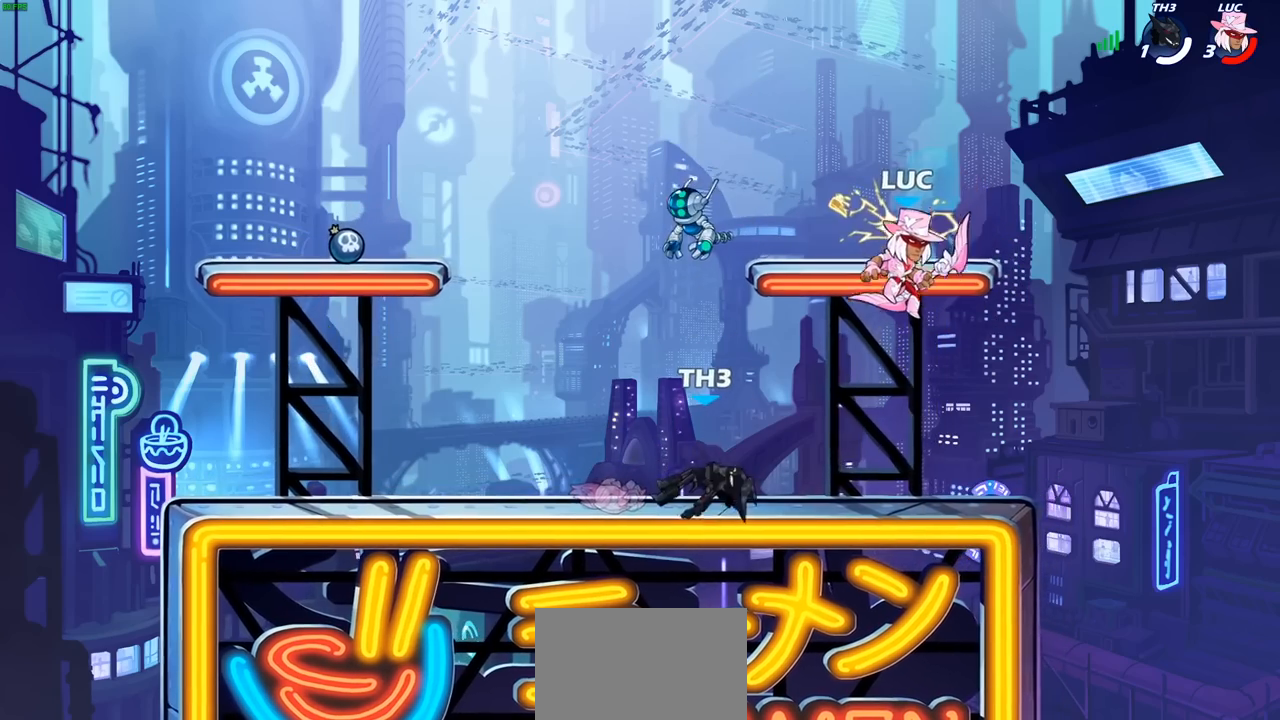
{"buttons": [], "left_stick": "down-right", "right_stick": "center", "events": [[100, "CROSS", "down"], [200, "CROSS", "up"], [350, "left_stick", "down-right"]]}
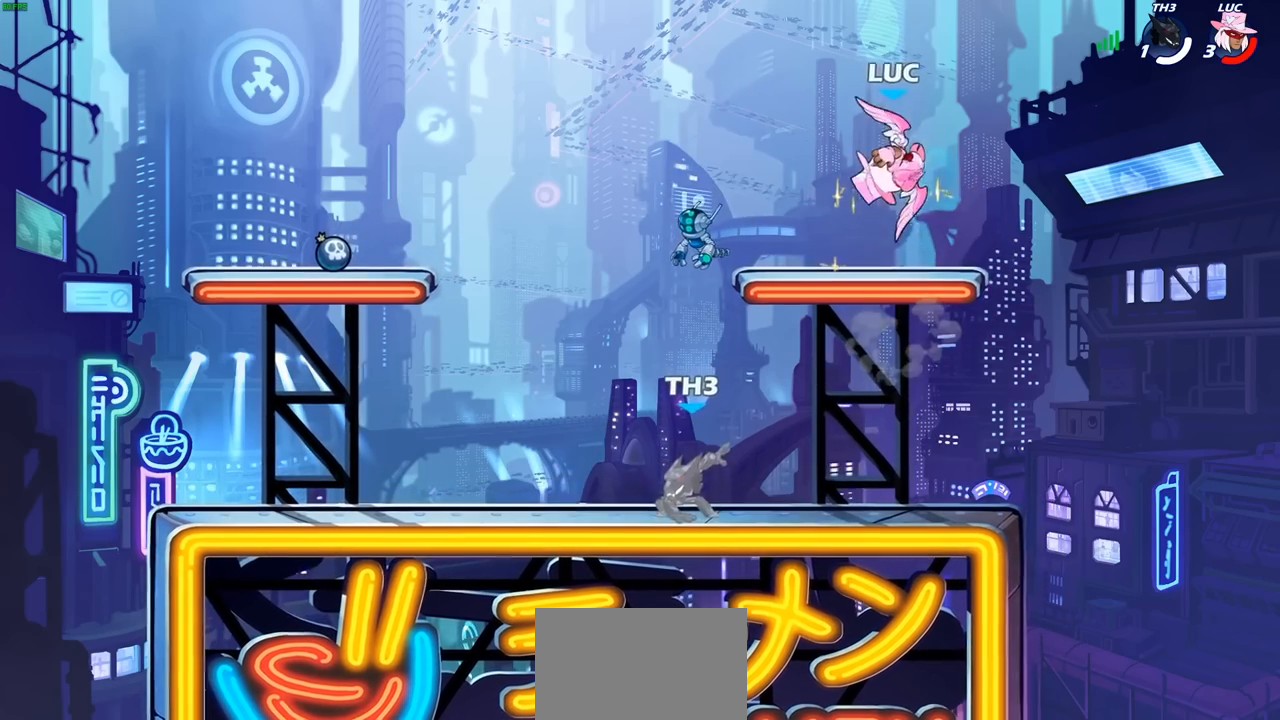
{"buttons": ["R2"], "left_stick": "up-left", "right_stick": "center", "events": [[150, "left_stick", "up"], [200, "left_stick", "up-left"], [500, "R2", "down"]]}
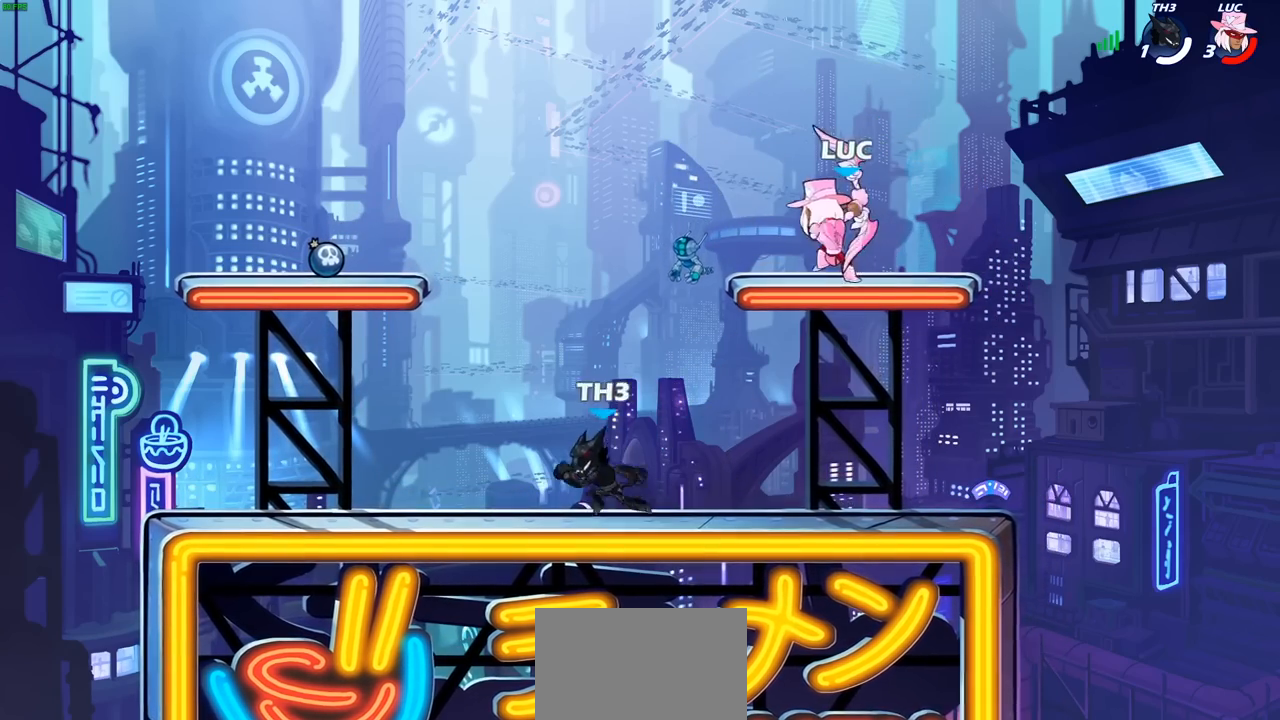
{"buttons": [], "left_stick": "down", "right_stick": "center", "events": [[83, "CROSS", "down"], [200, "CROSS", "up"], [200, "R2", "up"], [300, "left_stick", "down-left"], [450, "left_stick", "down"]]}
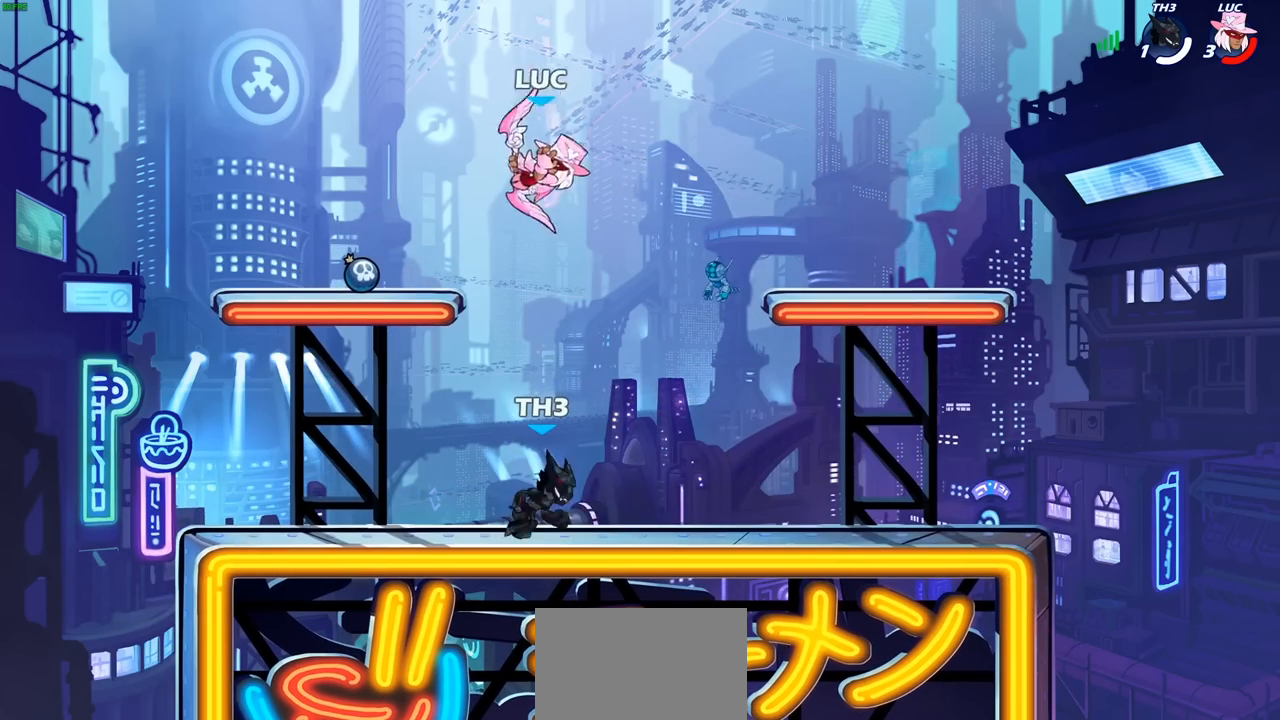
{"buttons": [], "left_stick": "center", "right_stick": "center", "events": [[50, "R2", "down"], [100, "CIRCLE", "down"], [167, "R2", "up"], [167, "left_stick", "center"], [217, "CIRCLE", "up"]]}